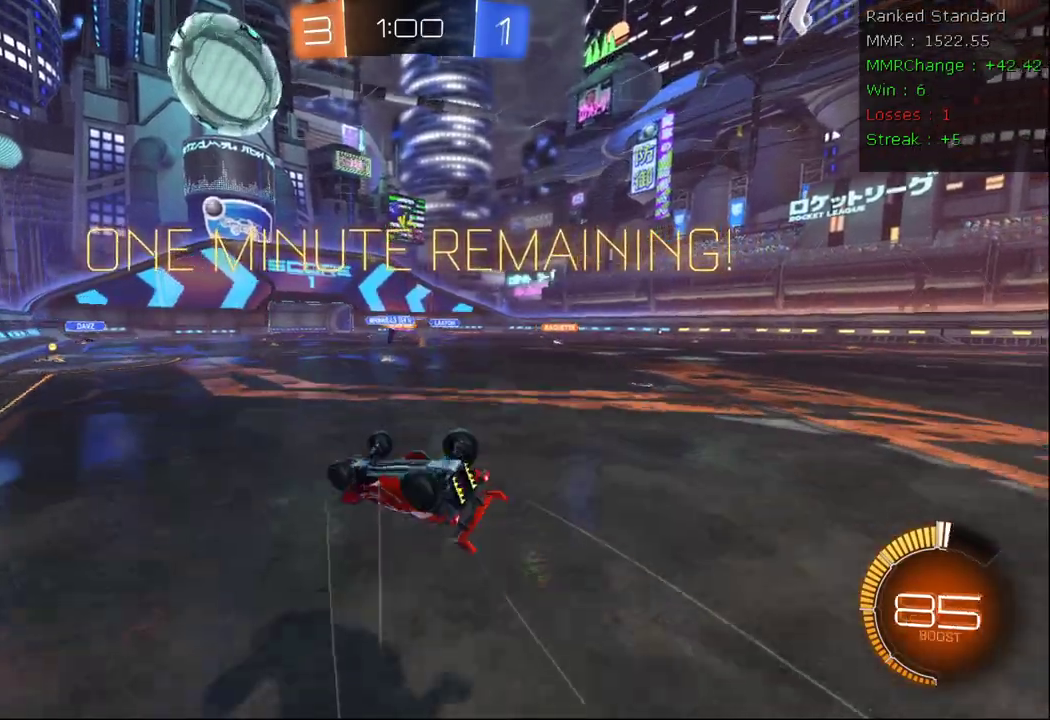
Gameplay with a controller (Xbox layout); each line is a JSON object with the inputs held at the frame after it. "events" lists button and stick changes between this image and that frame as [ms after this image, input, new state], when the widget could be followed in between.
{"buttons": ["R2"], "left_stick": "right", "right_stick": "center", "events": [[133, "R2", "up"], [367, "R2", "down"], [367, "left_stick", "right"]]}
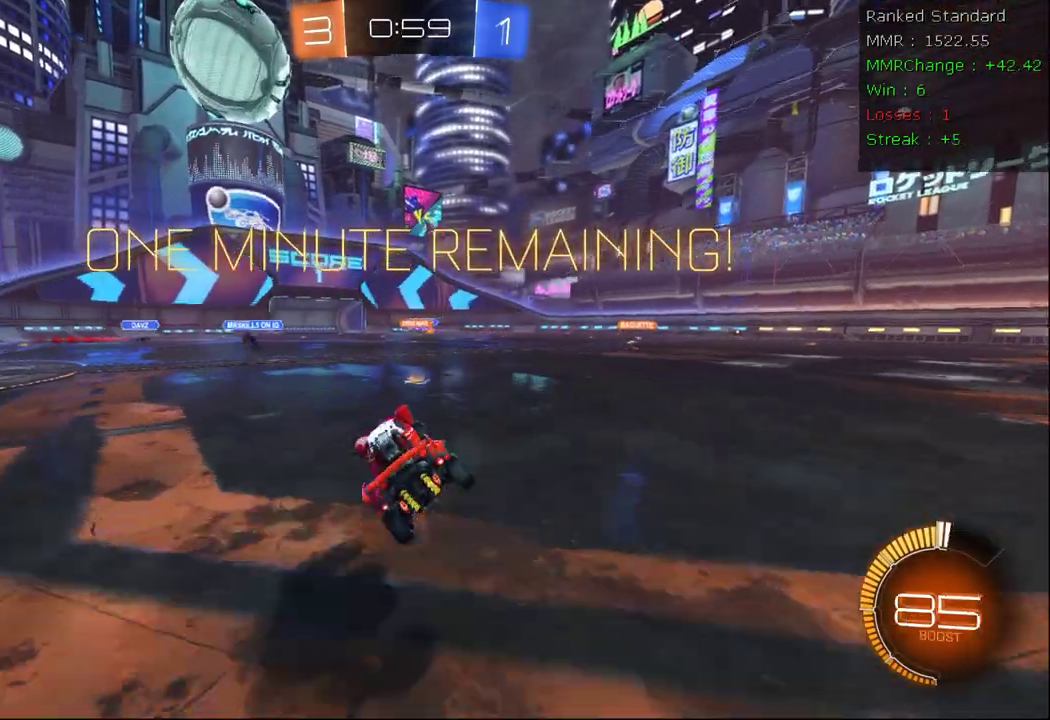
{"buttons": ["R2"], "left_stick": "right", "right_stick": "center", "events": [[83, "left_stick", "center"], [233, "left_stick", "left"], [350, "left_stick", "center"], [433, "left_stick", "right"]]}
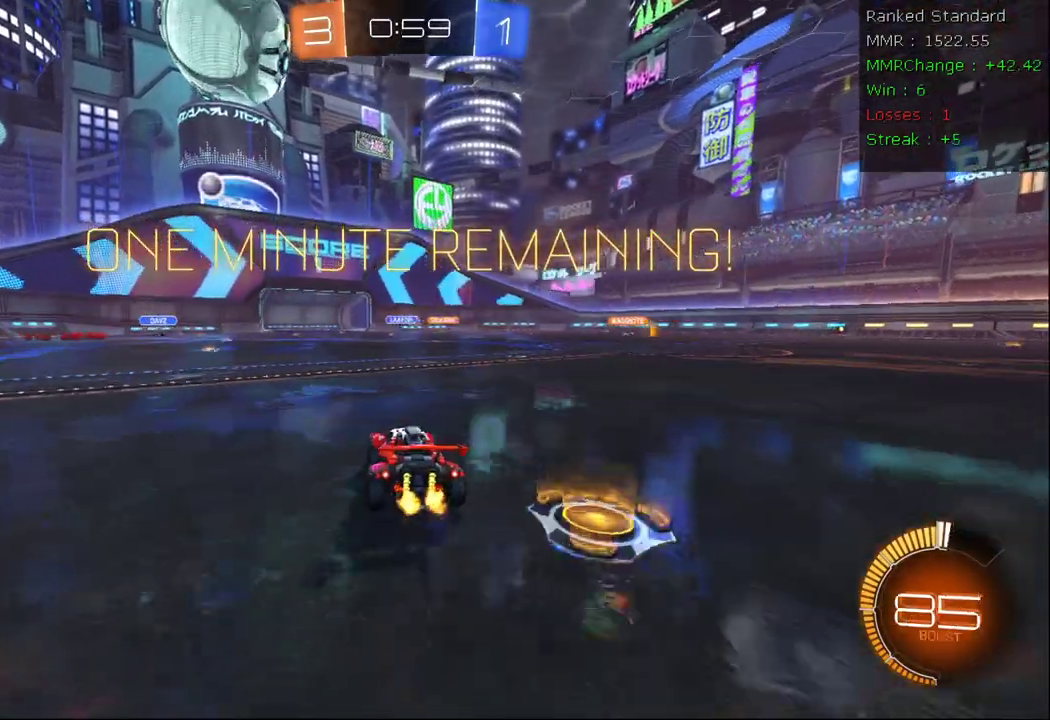
{"buttons": ["B", "R2"], "left_stick": "center", "right_stick": "center", "events": [[283, "left_stick", "center"], [300, "B", "down"]]}
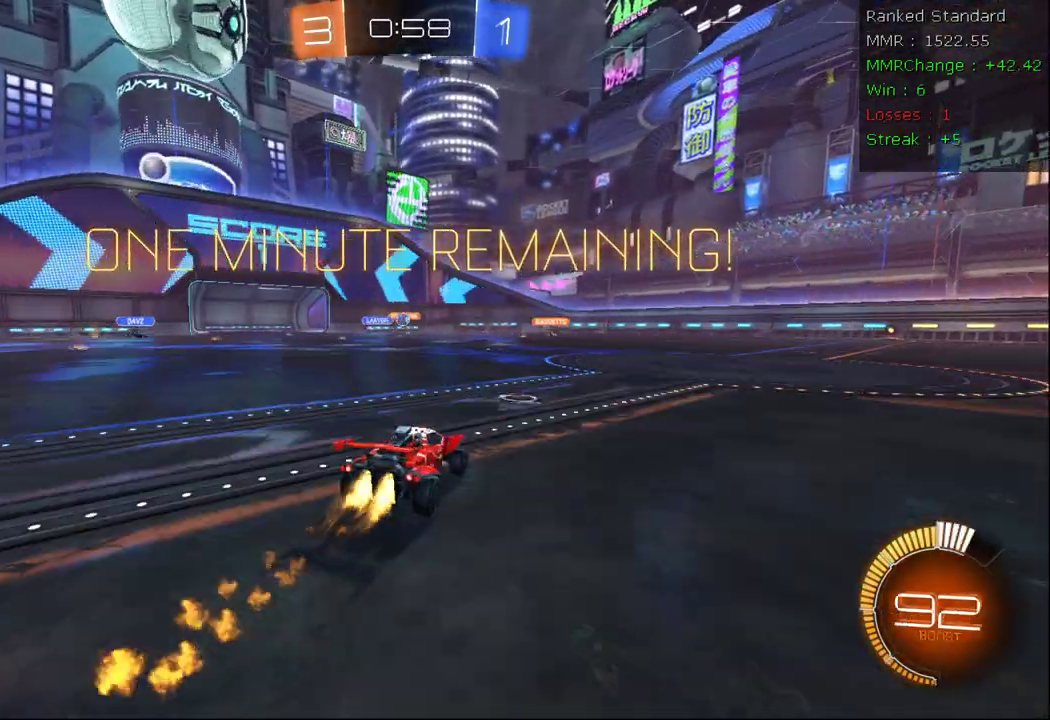
{"buttons": ["R2"], "left_stick": "left", "right_stick": "center", "events": [[33, "B", "up"], [83, "left_stick", "right"], [317, "left_stick", "left"], [367, "X", "down"], [500, "X", "up"]]}
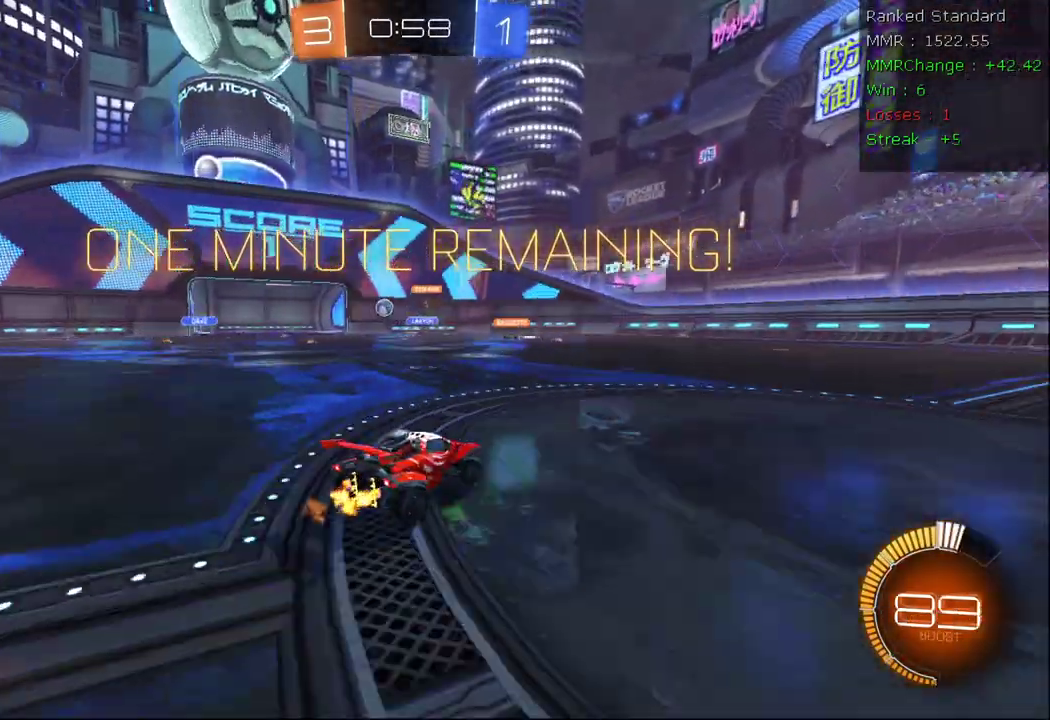
{"buttons": ["B", "R2"], "left_stick": "right", "right_stick": "center"}
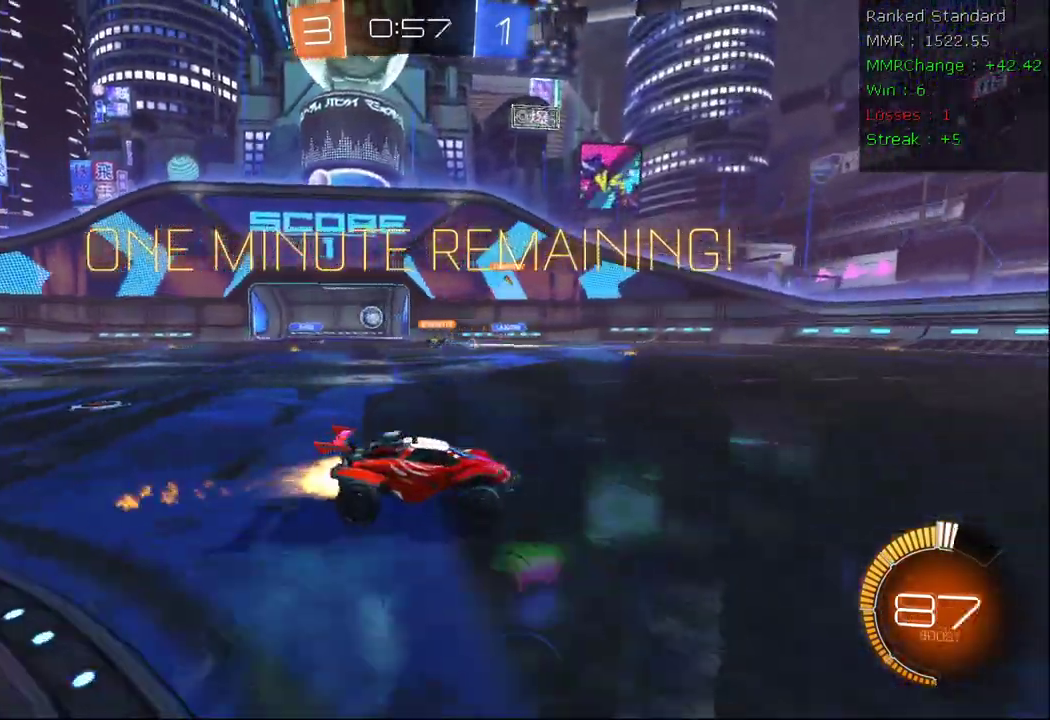
{"buttons": ["R2"], "left_stick": "right", "right_stick": "center"}
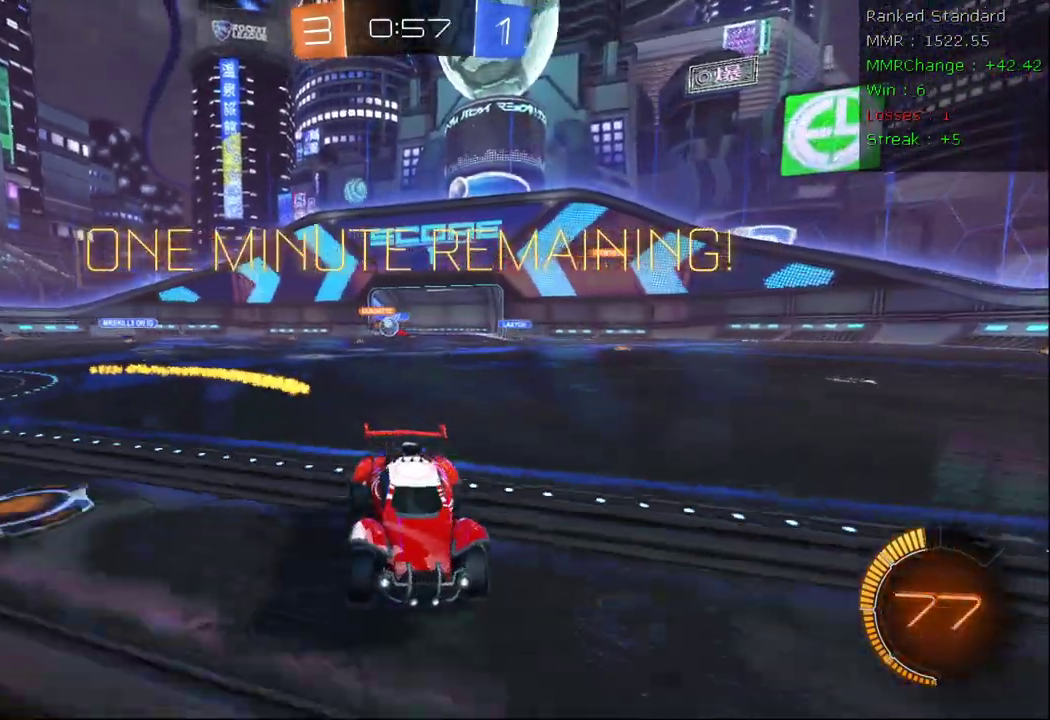
{"buttons": ["X", "R2"], "left_stick": "left", "right_stick": "center", "events": [[383, "left_stick", "left"], [500, "X", "down"]]}
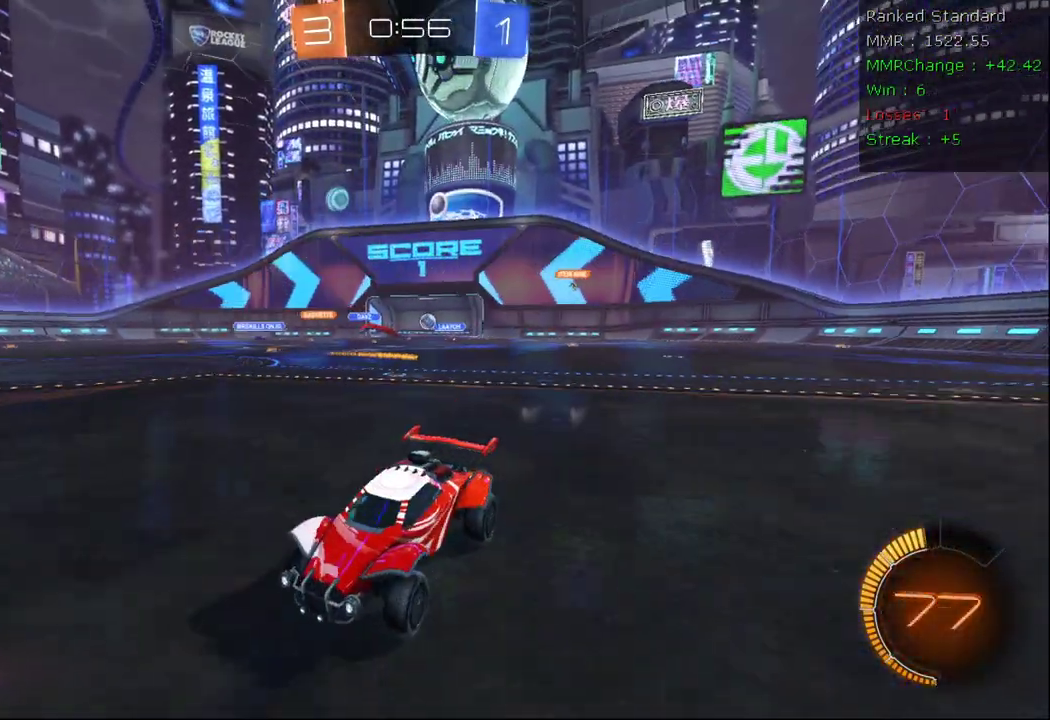
{"buttons": ["R2"], "left_stick": "left", "right_stick": "center", "events": [[150, "X", "up"]]}
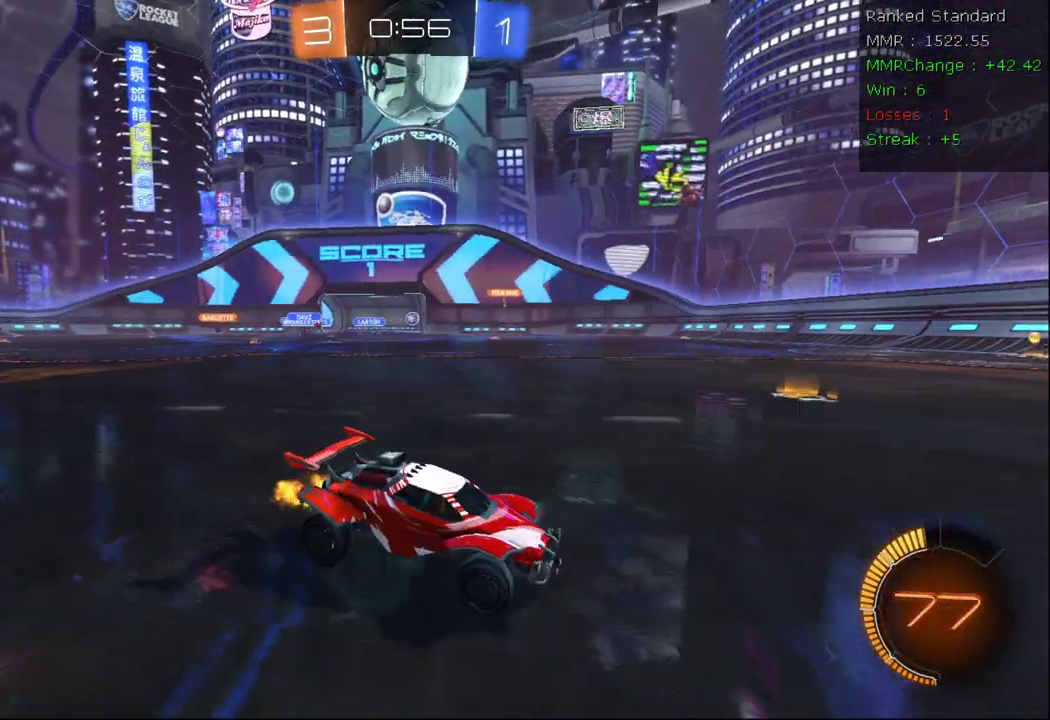
{"buttons": ["B", "R2"], "left_stick": "center", "right_stick": "center", "events": [[67, "left_stick", "down-left"], [117, "B", "down"], [167, "left_stick", "center"], [233, "left_stick", "left"], [483, "left_stick", "center"]]}
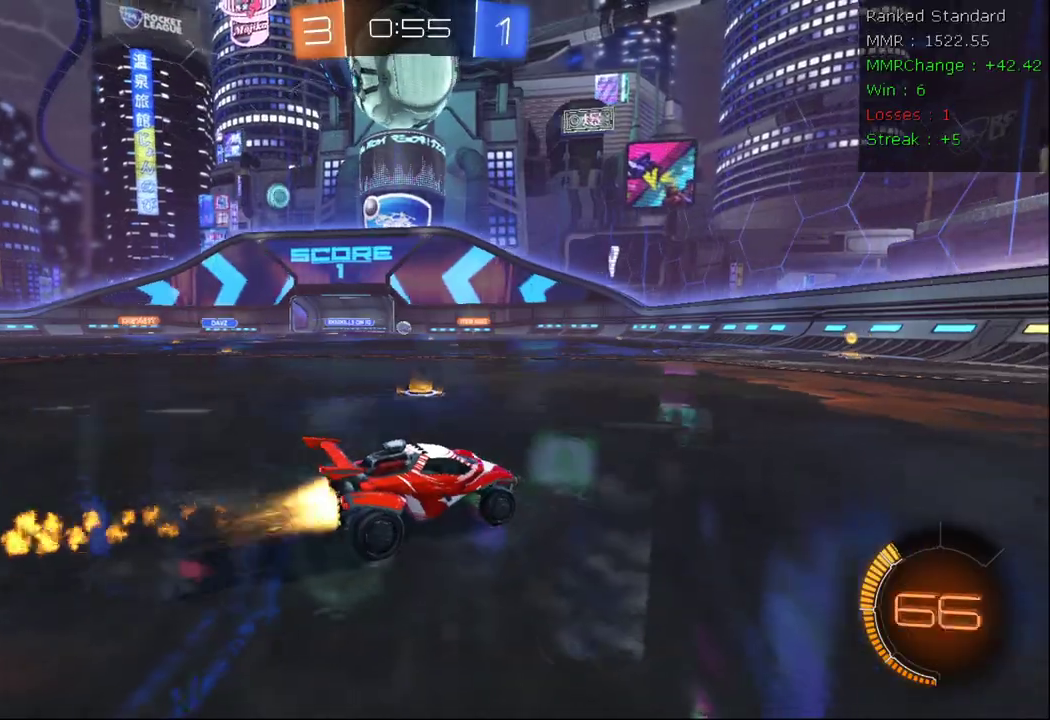
{"buttons": ["R2"], "left_stick": "center", "right_stick": "center", "events": [[67, "B", "up"]]}
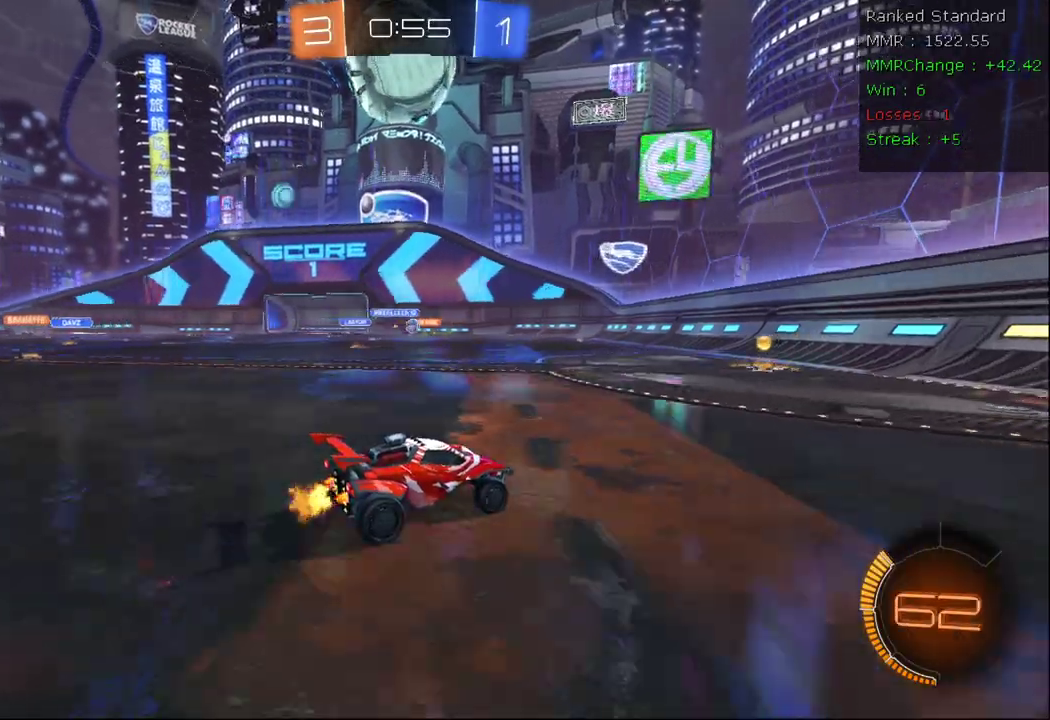
{"buttons": ["B", "R2"], "left_stick": "center", "right_stick": "center", "events": [[233, "left_stick", "left"], [317, "B", "down"], [483, "left_stick", "center"]]}
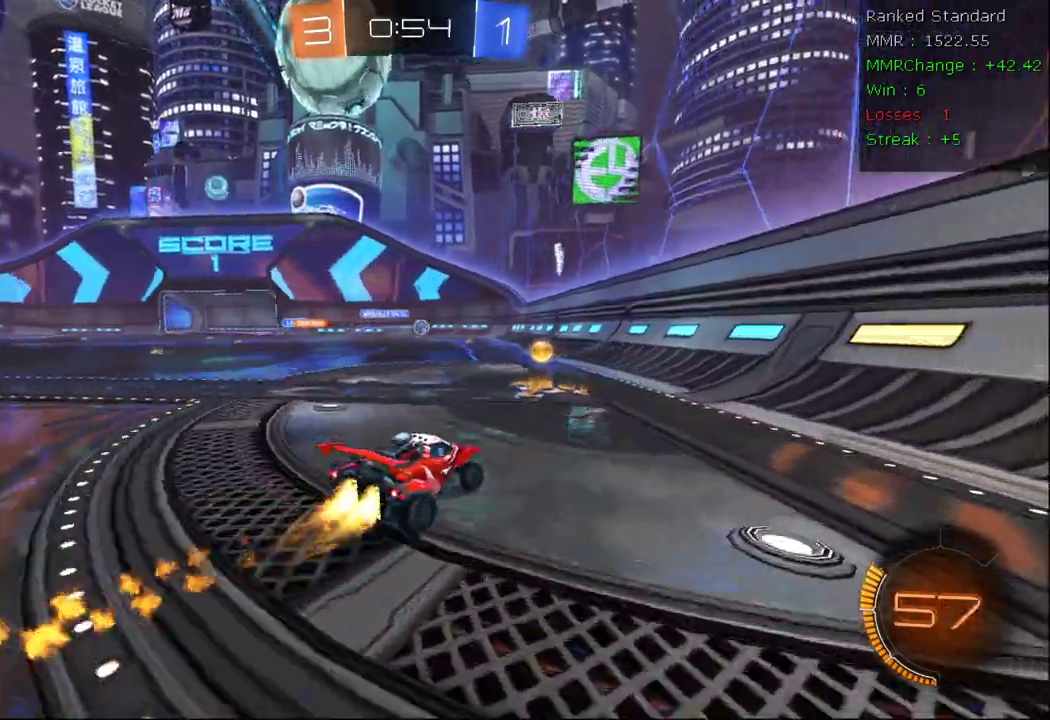
{"buttons": ["L2"], "left_stick": "right", "right_stick": "center", "events": [[100, "B", "up"], [133, "left_stick", "right"], [167, "B", "down"], [333, "B", "up"], [383, "L2", "down"], [383, "R2", "up"]]}
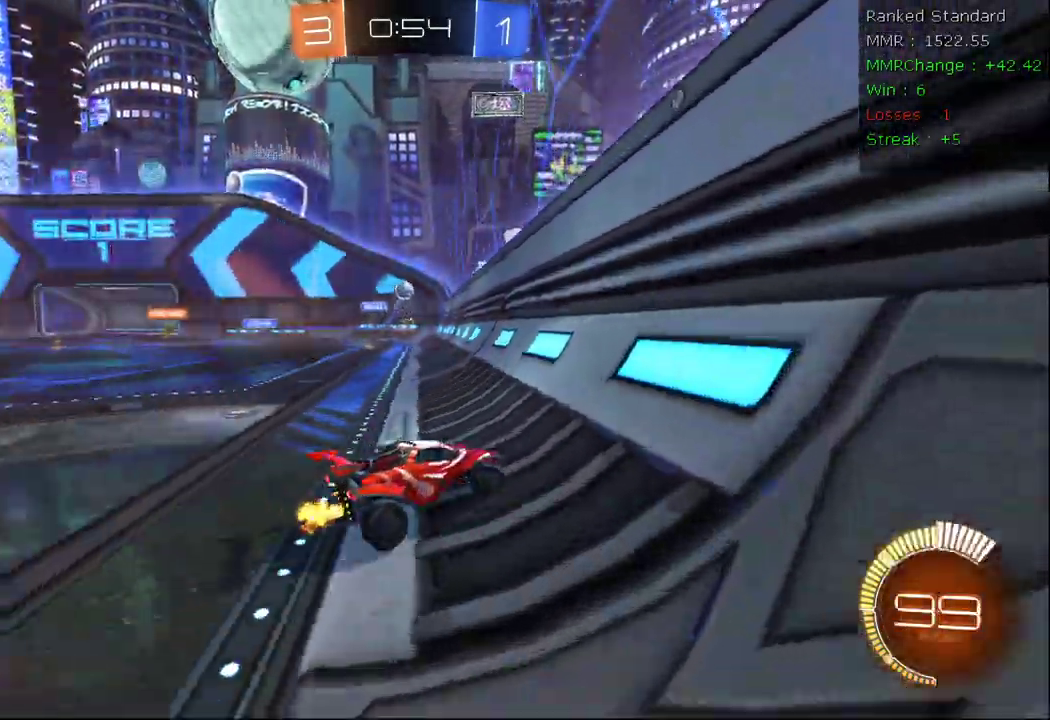
{"buttons": ["B", "R2"], "left_stick": "left", "right_stick": "center", "events": [[50, "R2", "down"], [117, "L2", "up"], [167, "left_stick", "center"], [267, "B", "down"], [383, "left_stick", "left"]]}
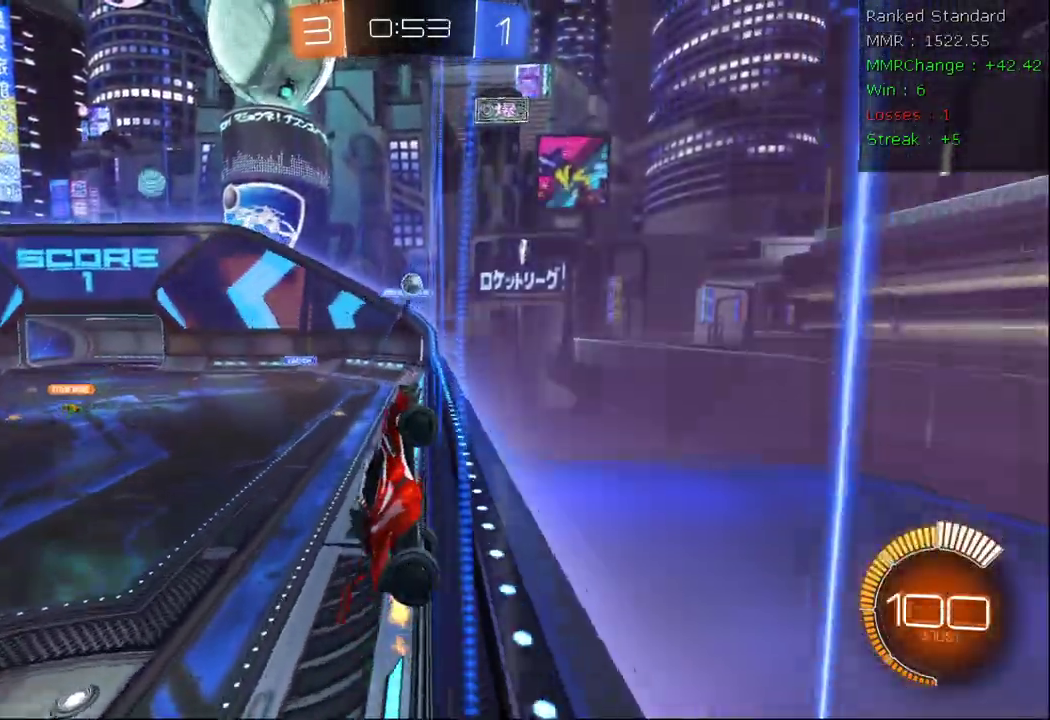
{"buttons": ["R2"], "left_stick": "left", "right_stick": "center", "events": [[83, "left_stick", "center"], [133, "B", "up"], [233, "left_stick", "left"], [350, "left_stick", "center"], [500, "left_stick", "left"]]}
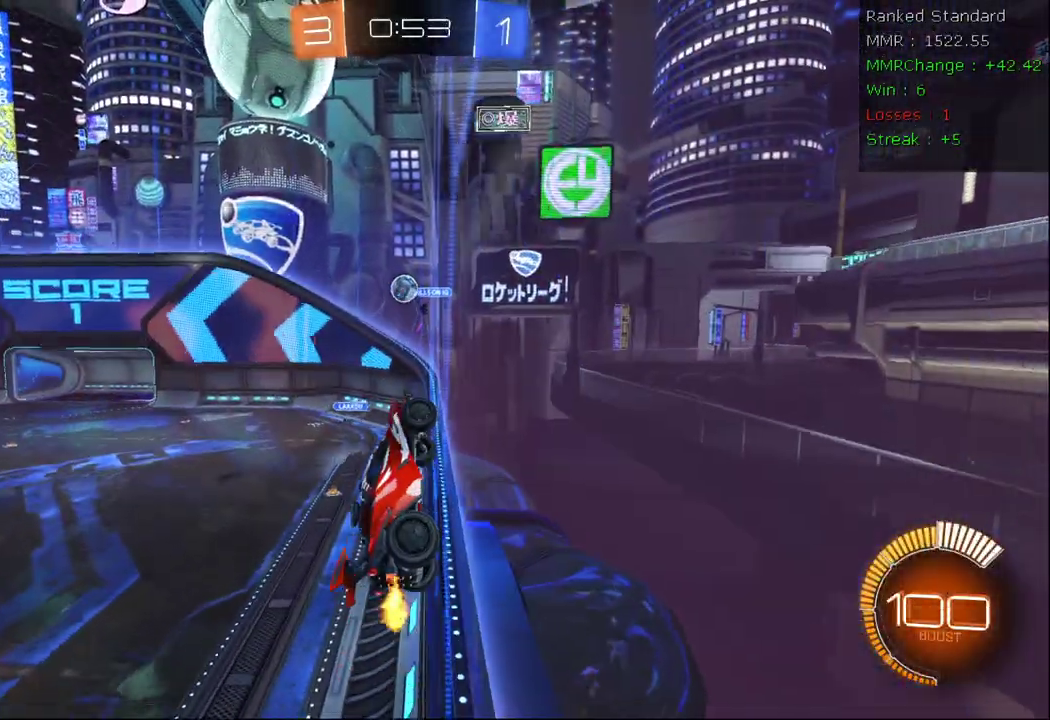
{"buttons": ["B", "R2"], "left_stick": "down-right", "right_stick": "center", "events": [[67, "A", "down"], [100, "B", "down"], [100, "left_stick", "down"], [183, "A", "up"], [200, "left_stick", "down-right"], [217, "X", "down"], [483, "X", "up"]]}
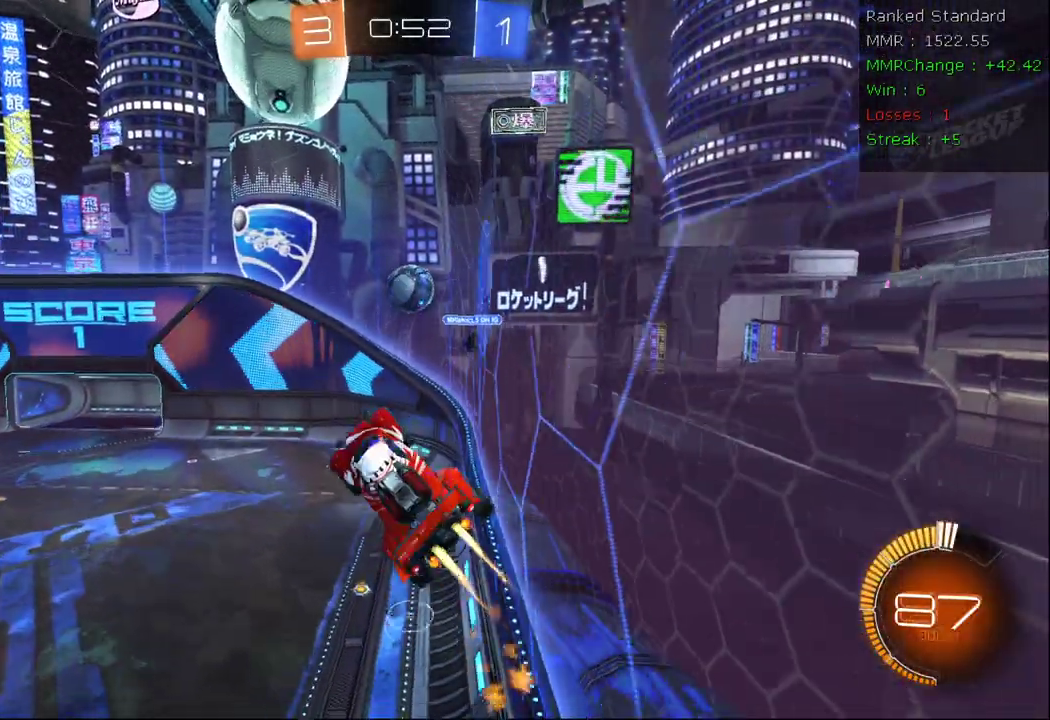
{"buttons": ["A", "B", "R2"], "left_stick": "down-right", "right_stick": "center", "events": [[217, "left_stick", "right"], [333, "A", "down"], [367, "left_stick", "down-right"]]}
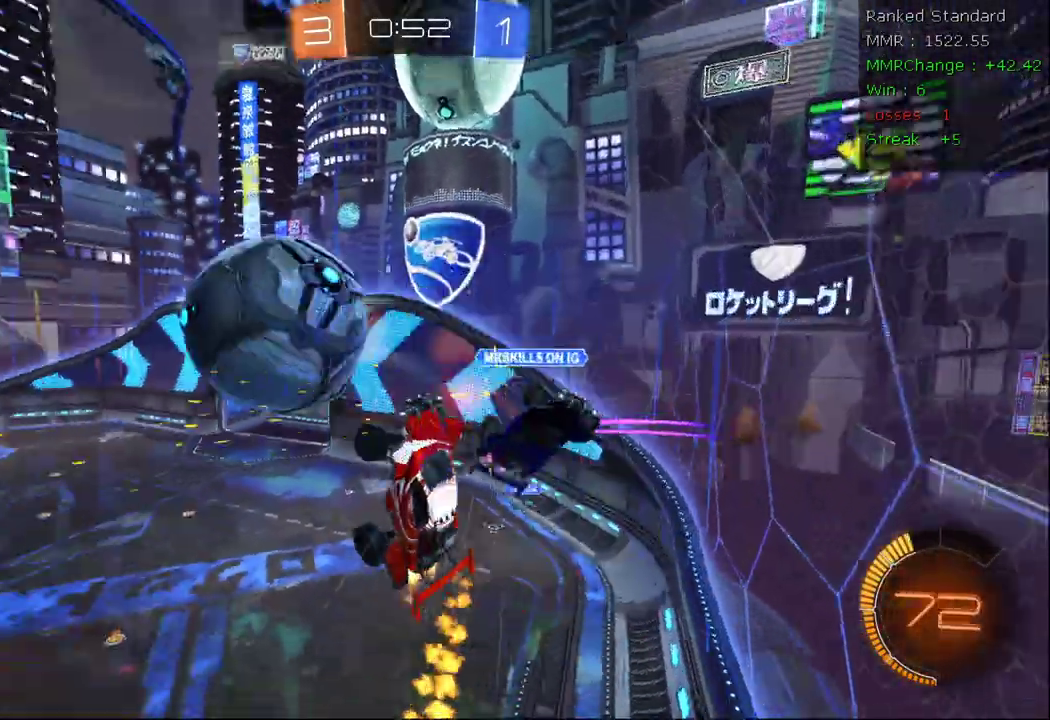
{"buttons": ["R2"], "left_stick": "down-left", "right_stick": "center", "events": [[117, "B", "up"], [167, "A", "up"], [467, "left_stick", "down-left"]]}
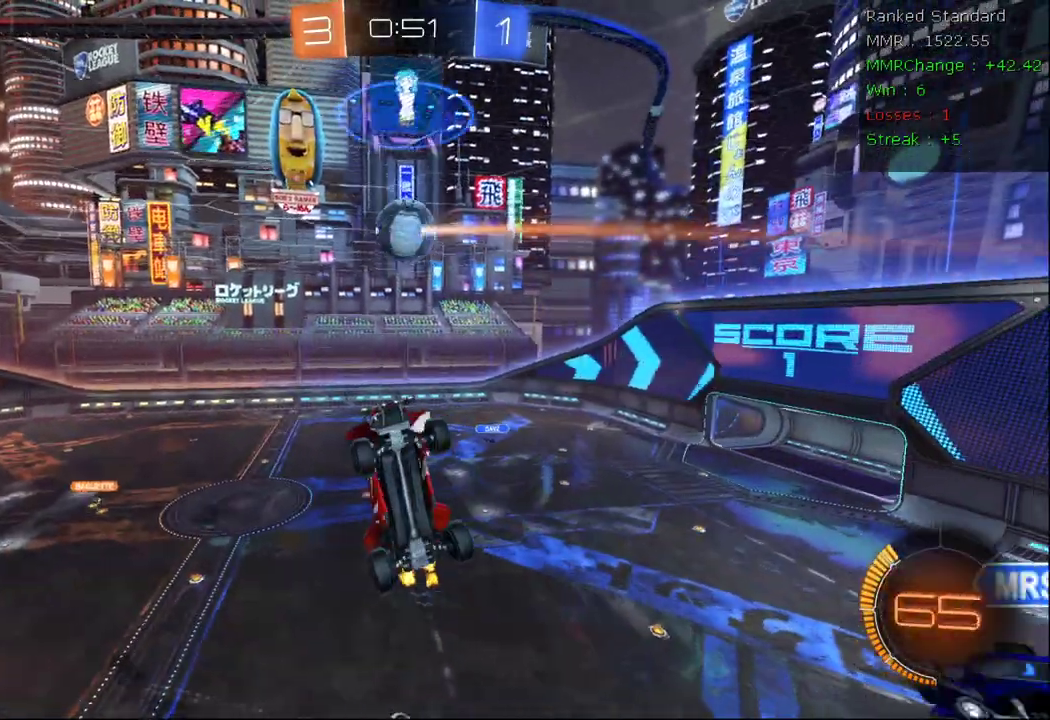
{"buttons": ["A", "R2"], "left_stick": "down", "right_stick": "center", "events": [[67, "left_stick", "down"], [317, "left_stick", "center"], [433, "A", "down"], [500, "left_stick", "down"]]}
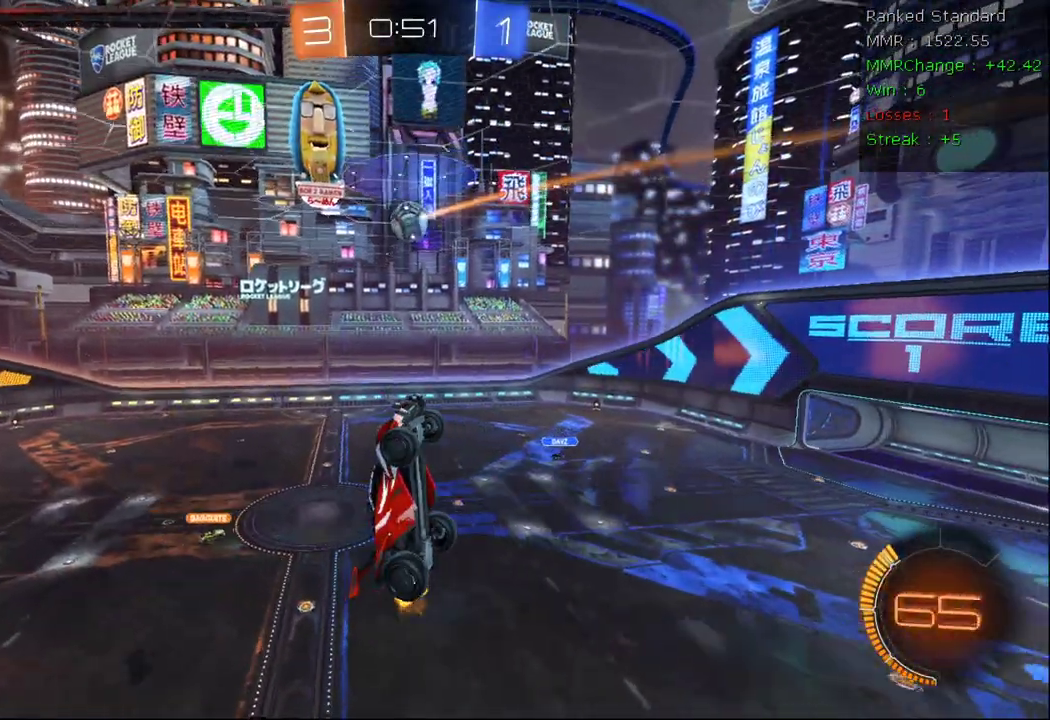
{"buttons": ["B", "X", "R2"], "left_stick": "right", "right_stick": "center", "events": [[83, "A", "up"], [167, "X", "down"], [267, "left_stick", "down-right"], [483, "B", "down"], [483, "left_stick", "right"]]}
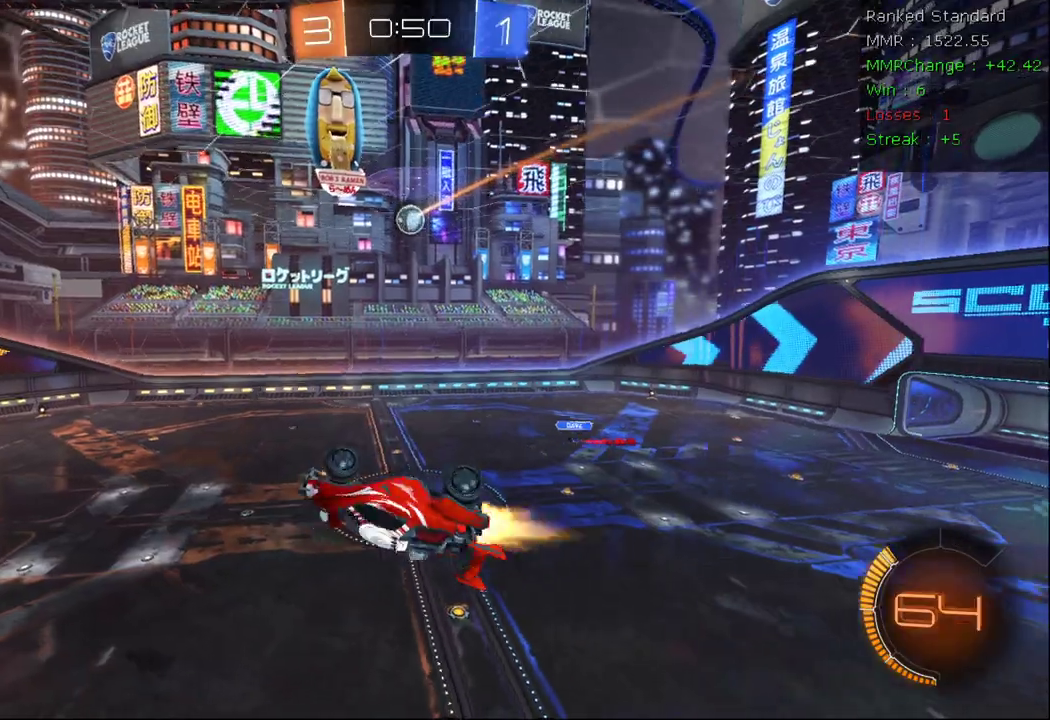
{"buttons": ["R2"], "left_stick": "center", "right_stick": "center", "events": [[167, "B", "up"], [233, "X", "up"], [250, "left_stick", "center"]]}
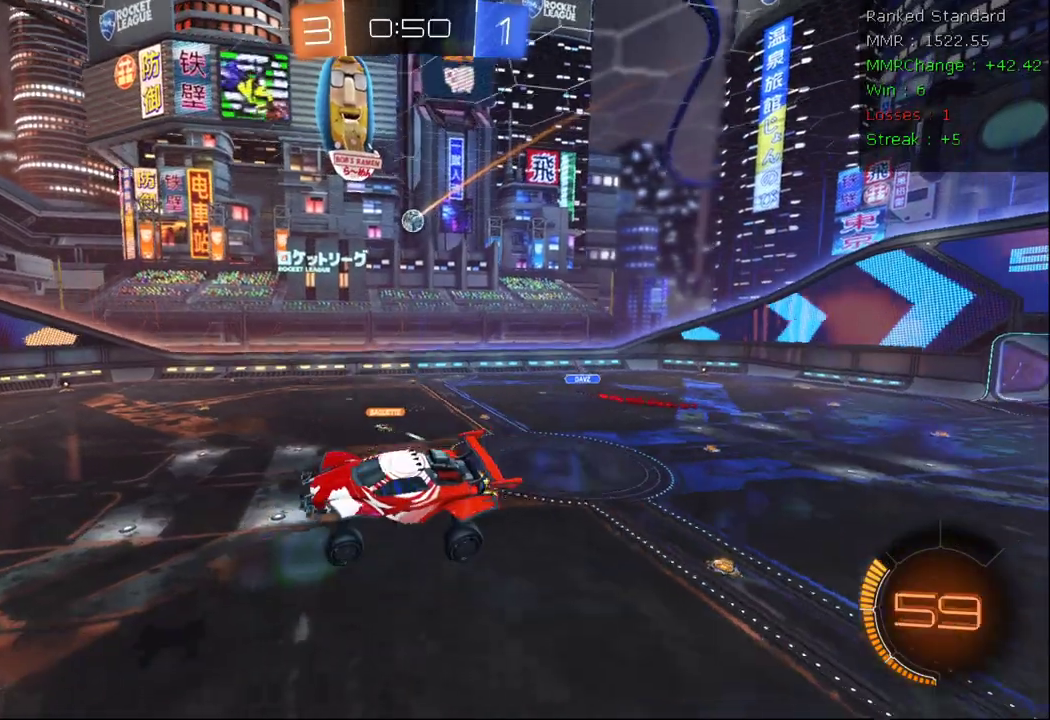
{"buttons": [], "left_stick": "left", "right_stick": "center", "events": [[117, "R2", "up"], [133, "Y", "down"], [217, "Y", "up"], [300, "Y", "down"], [333, "left_stick", "left"], [400, "Y", "up"]]}
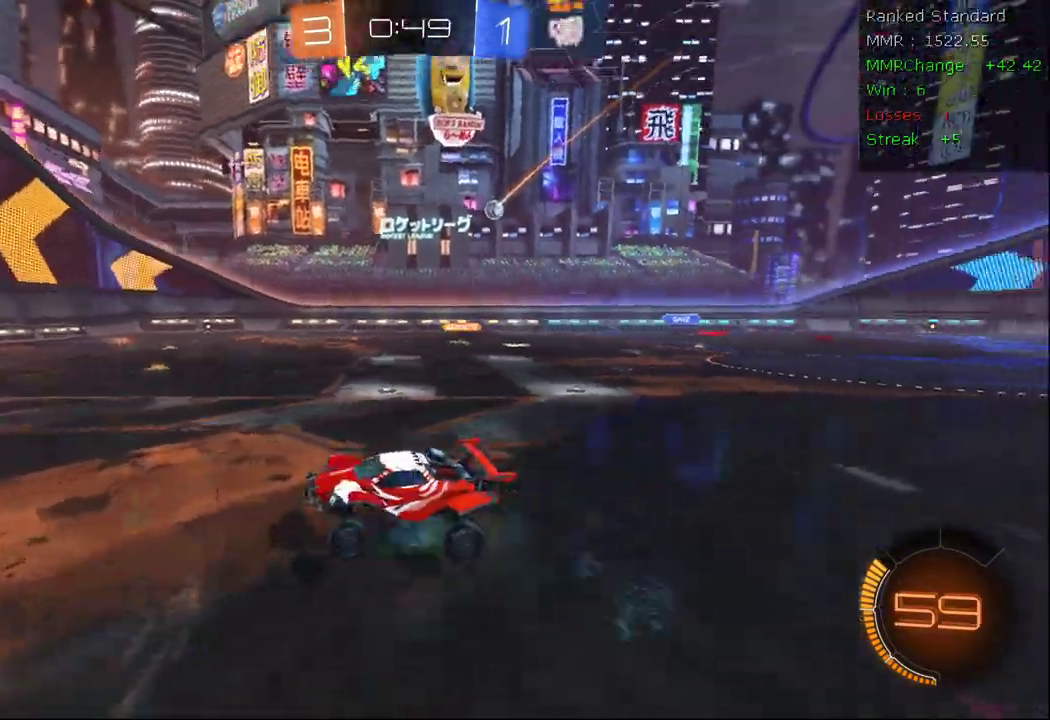
{"buttons": ["B", "R2"], "left_stick": "center", "right_stick": "center", "events": [[50, "R2", "down"], [350, "B", "down"], [467, "left_stick", "center"]]}
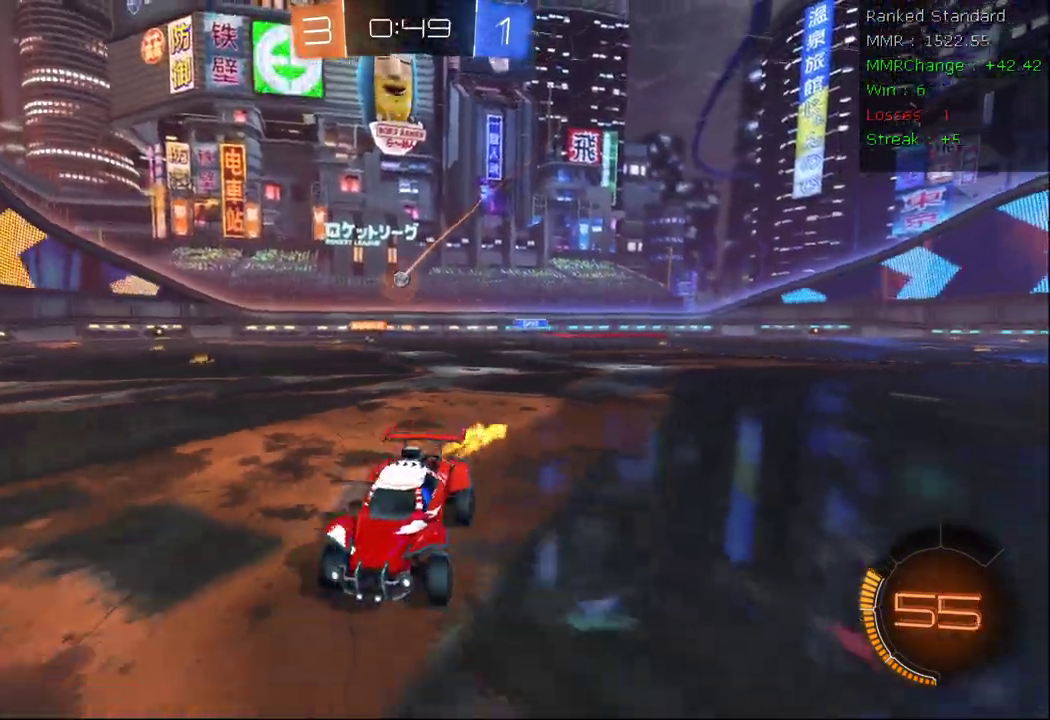
{"buttons": ["B", "R2"], "left_stick": "center", "right_stick": "center", "events": [[17, "B", "up"], [33, "Y", "down"], [133, "Y", "up"], [283, "B", "down"], [383, "left_stick", "right"], [483, "left_stick", "center"]]}
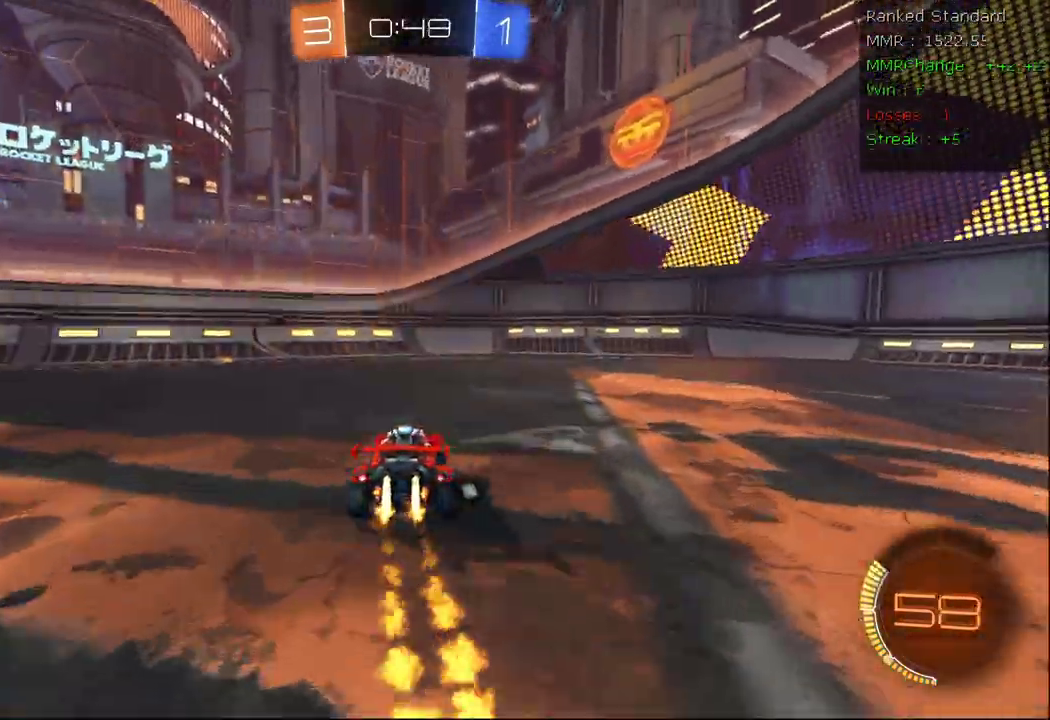
{"buttons": ["B", "R2"], "left_stick": "center", "right_stick": "center", "events": [[100, "B", "up"], [100, "Y", "down"], [200, "Y", "up"], [217, "left_stick", "right"], [350, "left_stick", "center"], [483, "B", "down"]]}
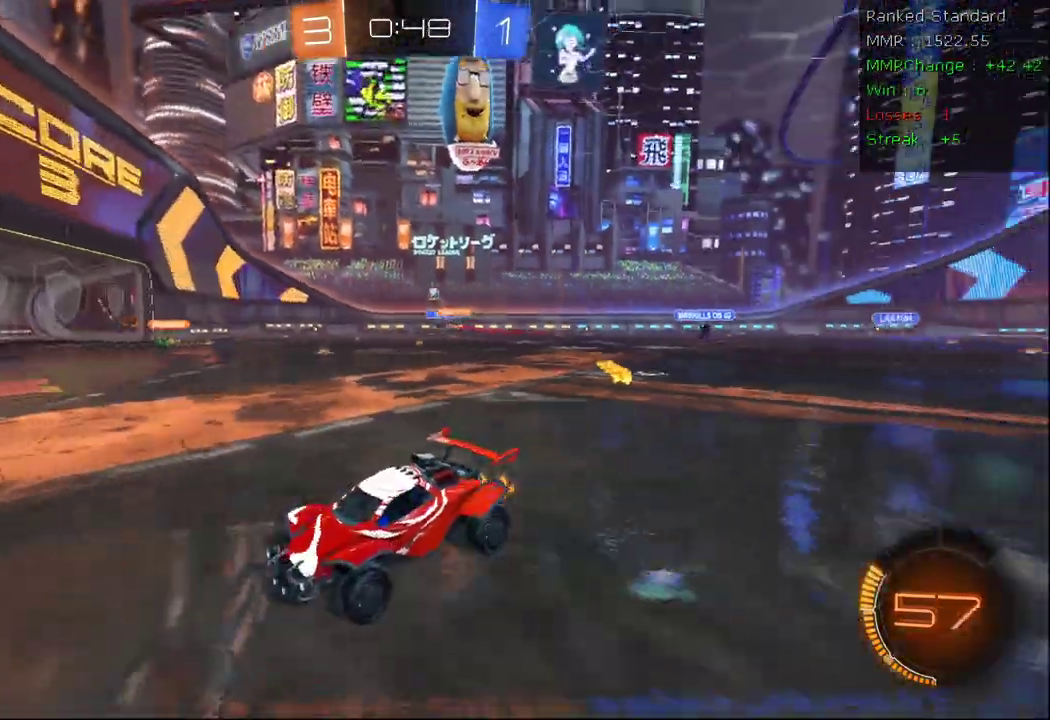
{"buttons": ["R2"], "left_stick": "center", "right_stick": "center", "events": [[33, "B", "up"], [167, "left_stick", "right"], [417, "left_stick", "center"]]}
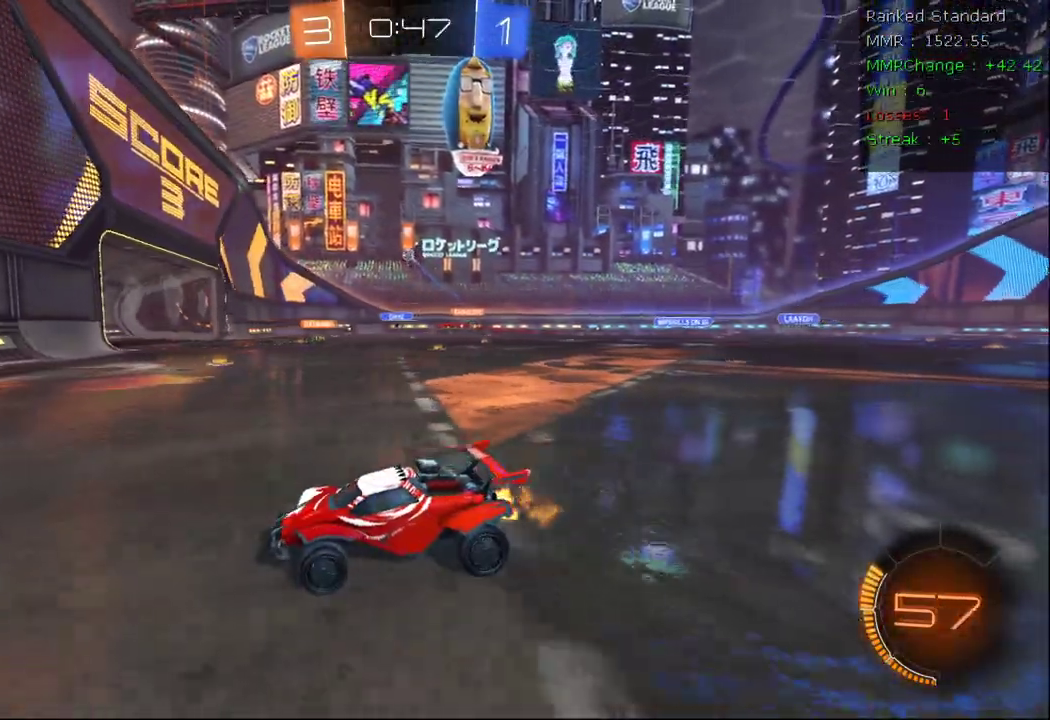
{"buttons": ["R2"], "left_stick": "right", "right_stick": "center", "events": [[150, "left_stick", "right"]]}
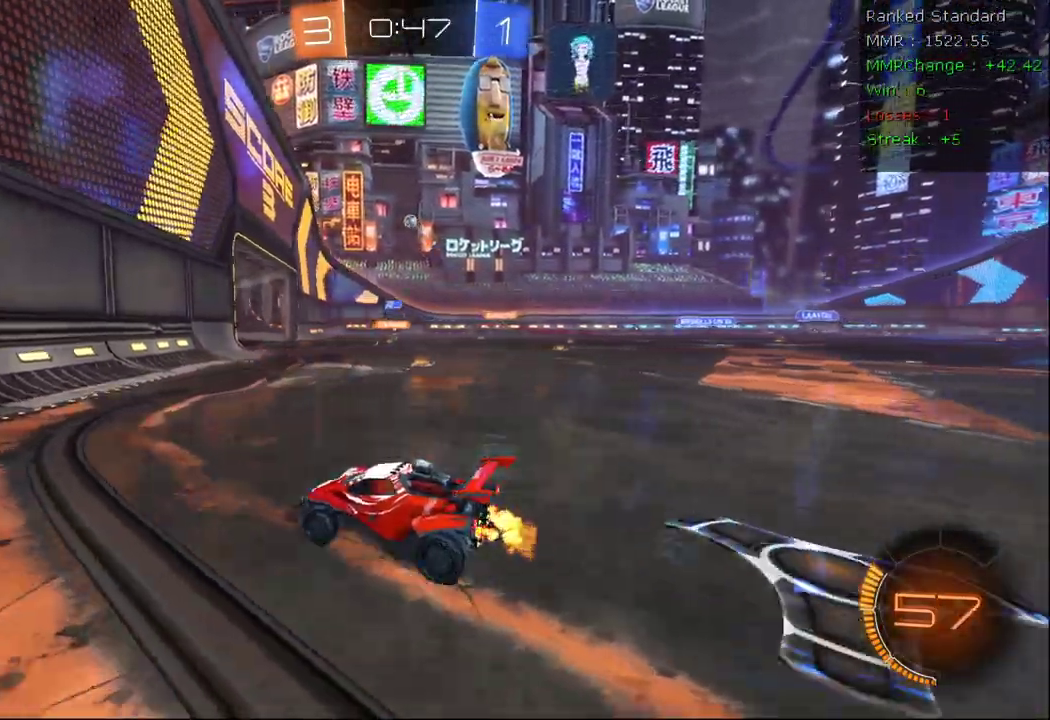
{"buttons": ["R2"], "left_stick": "center", "right_stick": "center", "events": [[283, "left_stick", "center"]]}
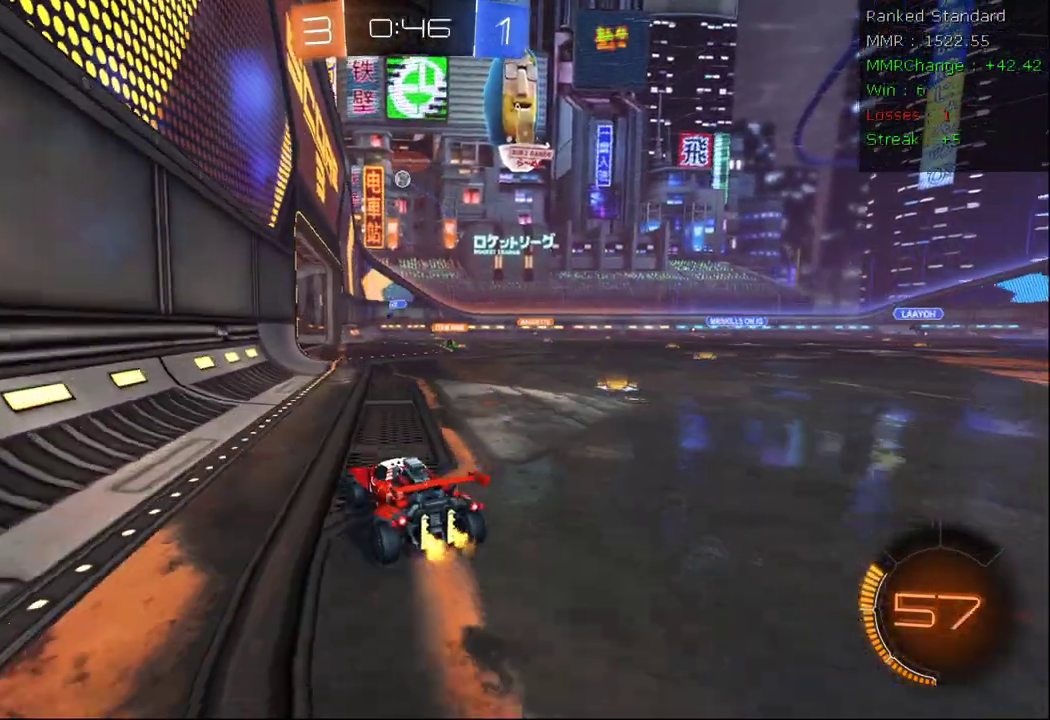
{"buttons": [], "left_stick": "center", "right_stick": "center", "events": [[233, "R2", "up"]]}
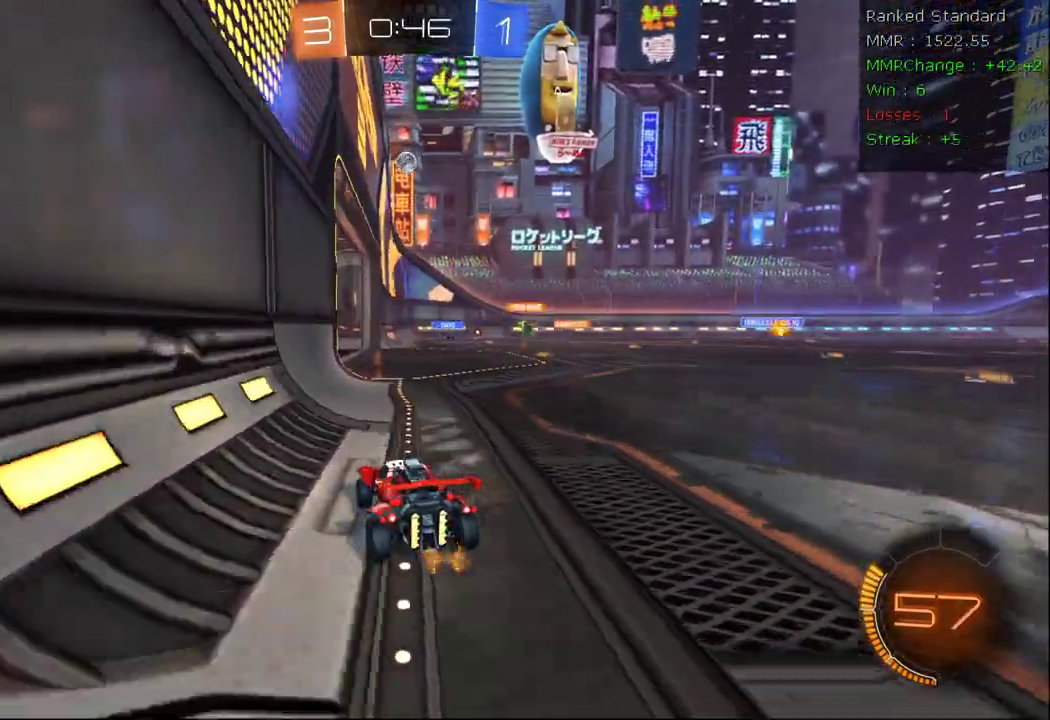
{"buttons": ["R2"], "left_stick": "center", "right_stick": "center", "events": [[250, "left_stick", "right"], [283, "R2", "down"], [367, "left_stick", "center"]]}
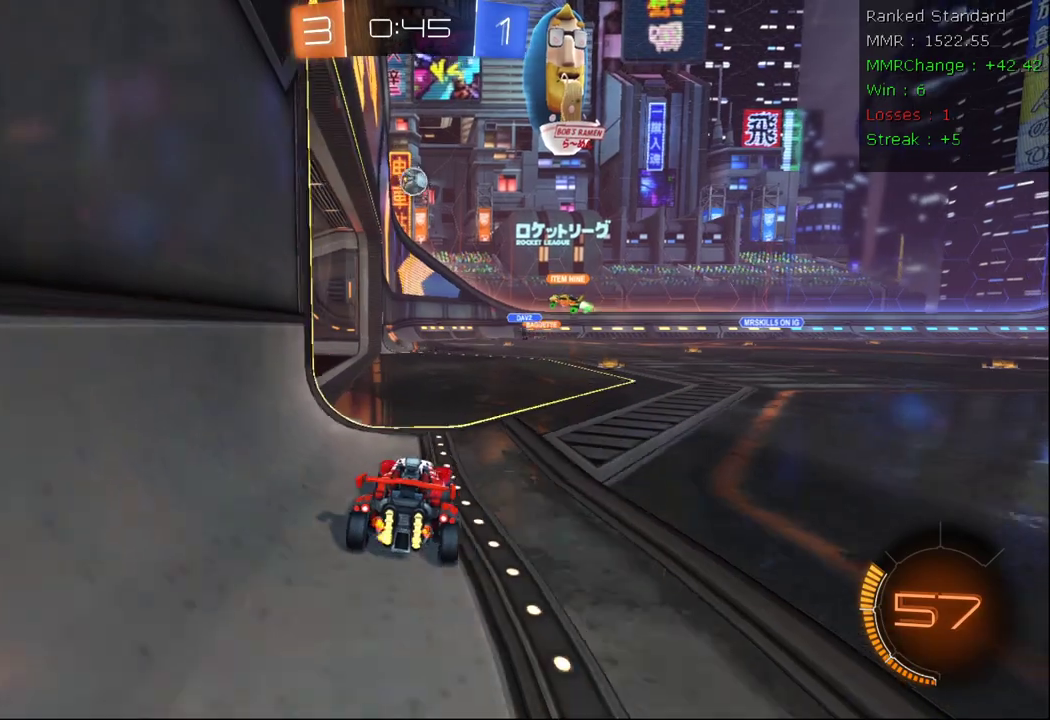
{"buttons": ["L2"], "left_stick": "center", "right_stick": "center", "events": [[150, "left_stick", "left"], [200, "left_stick", "center"], [383, "R2", "up"], [417, "L2", "down"]]}